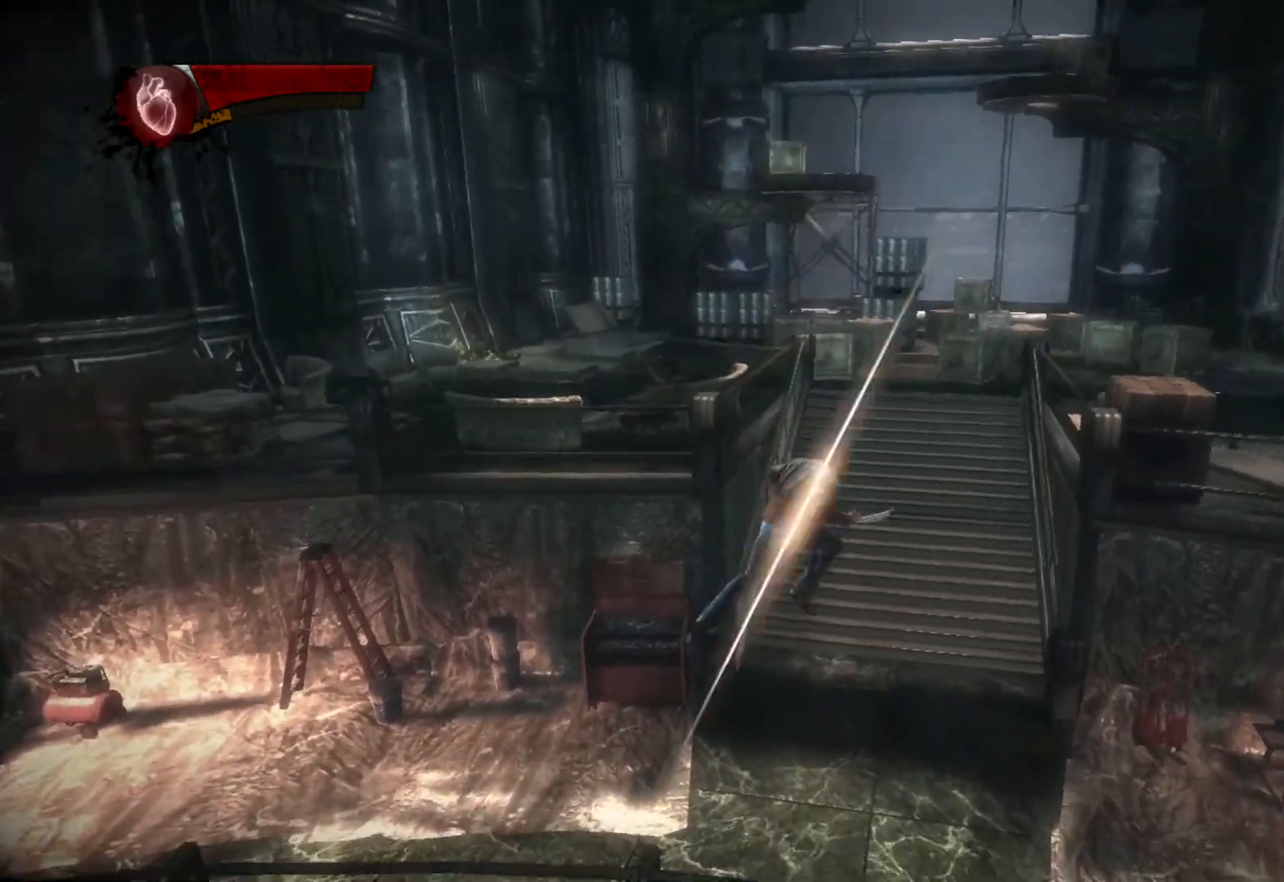
Gameplay with a controller (PlayStation layout); each line is a JSON object with the inputs held at the frame after it (dt_ms = milliseconds from this image to that frame). "button_events" lists button changes between this image and that frame as [ms after this image, input, new state], when the widget could be followed in between (sticks are given only as held states). Not read: L1 L3 R3.
{"dt_ms": 500, "buttons": [], "left_stick": "up-right", "right_stick": "up", "button_events": [[150, "CIRCLE", "up"], [150, "TRIANGLE", "up"]]}
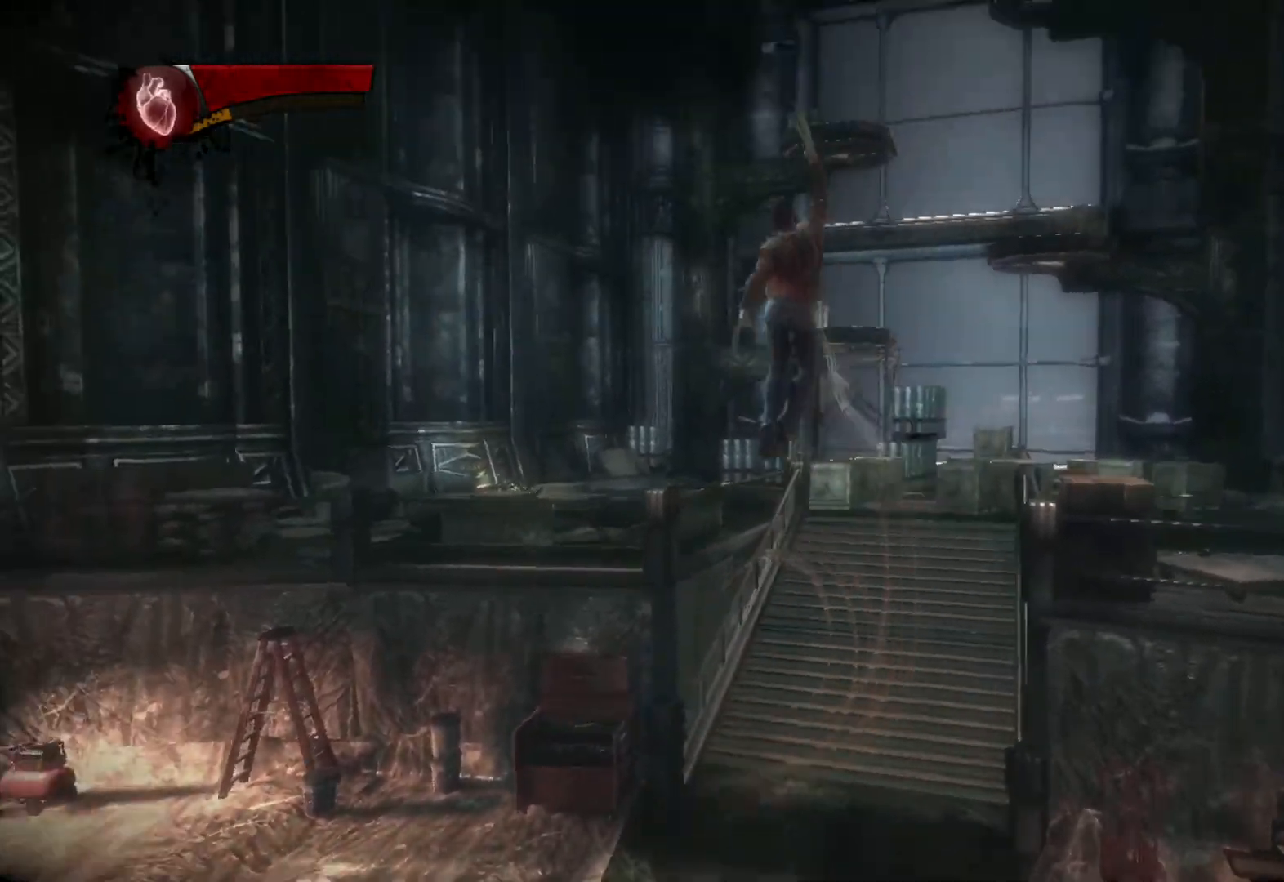
{"dt_ms": 500, "buttons": ["CIRCLE", "TRIANGLE"], "left_stick": "up-right", "right_stick": "center", "button_events": [[250, "L2", "down"], [283, "TRIANGLE", "down"], [317, "CIRCLE", "down"], [400, "L2", "up"]]}
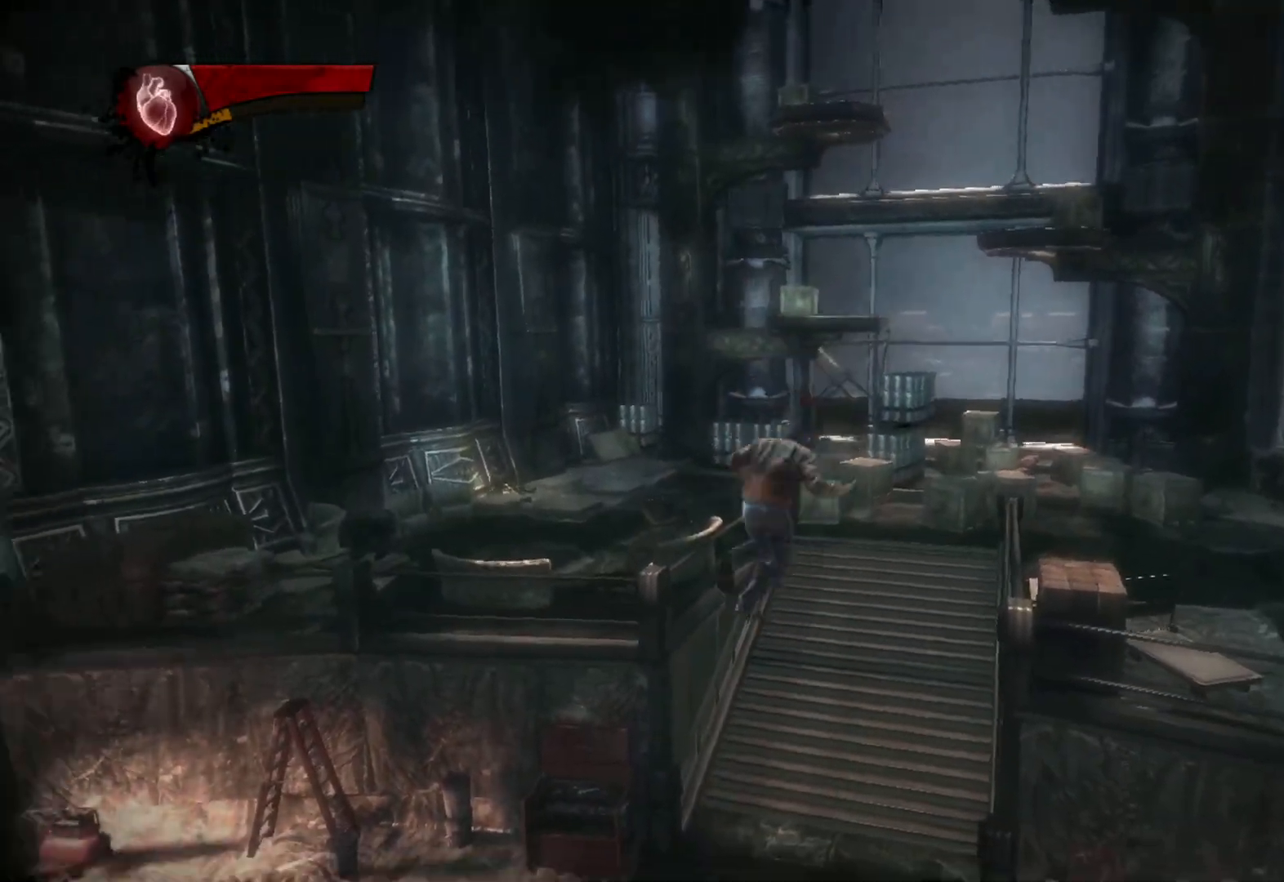
{"dt_ms": 500, "buttons": [], "left_stick": "down-left", "right_stick": "up-right", "button_events": [[267, "CIRCLE", "up"], [317, "TRIANGLE", "up"]]}
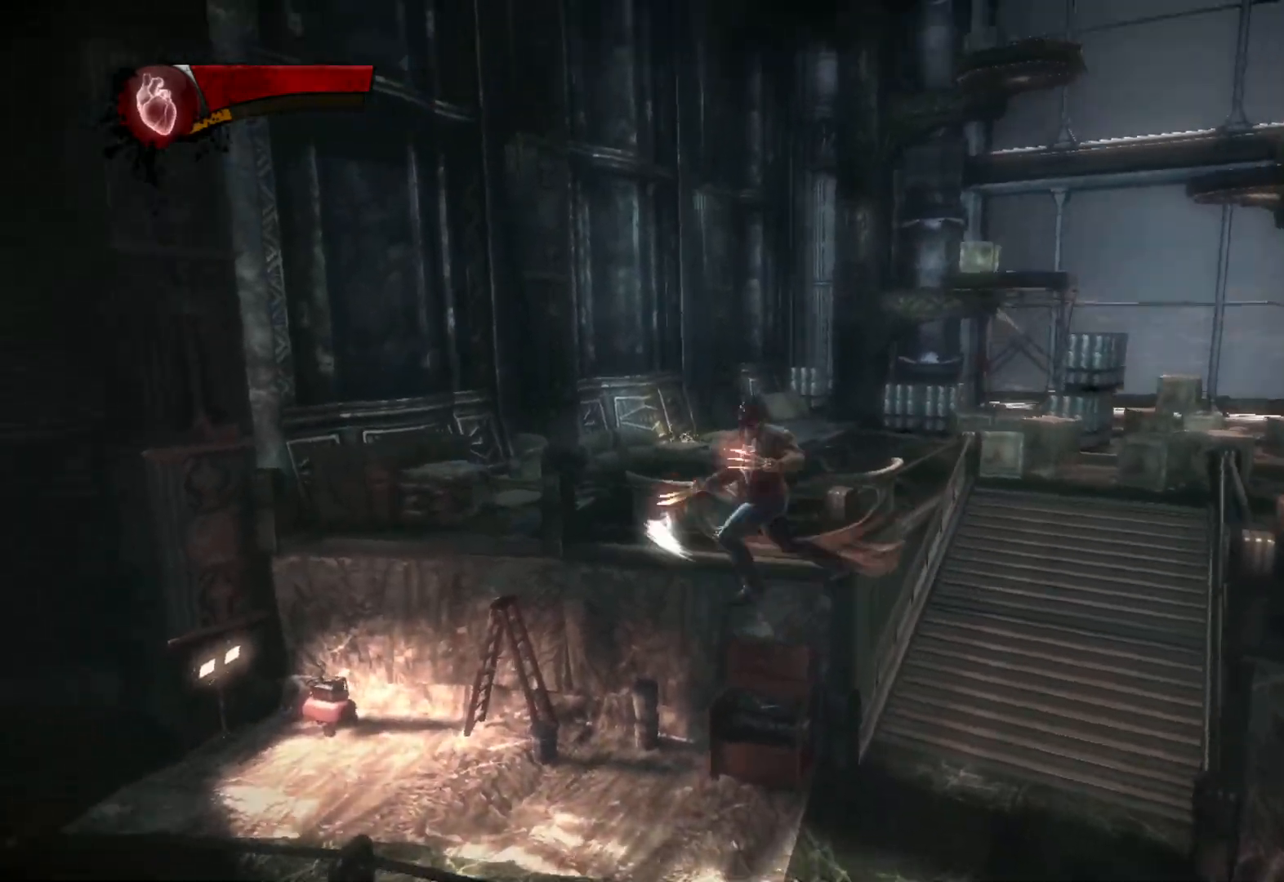
{"dt_ms": 500, "buttons": ["CIRCLE", "TRIANGLE", "L2"], "left_stick": "down-right", "right_stick": "center", "button_events": [[383, "L2", "down"], [400, "TRIANGLE", "down"], [450, "CIRCLE", "down"]]}
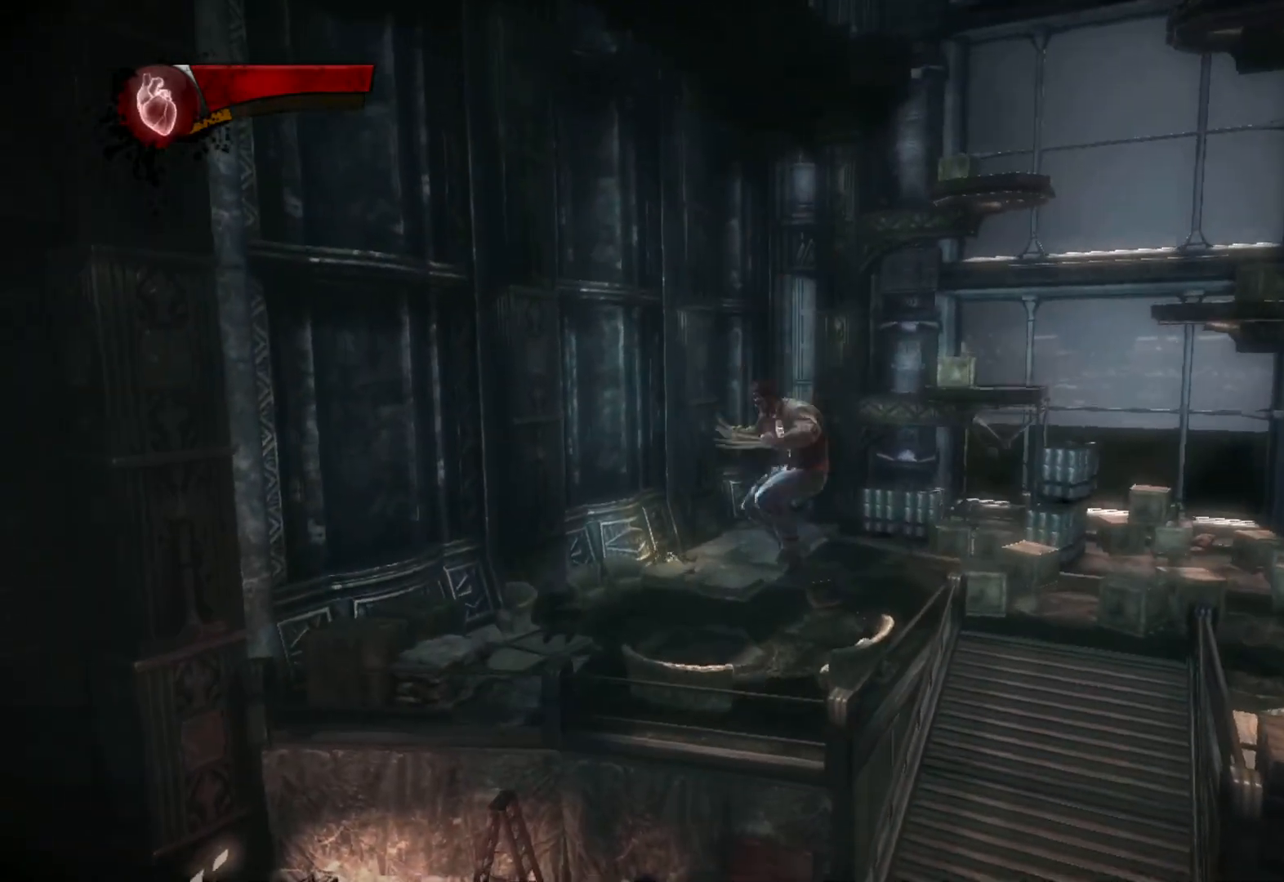
{"dt_ms": 500, "buttons": [], "left_stick": "right", "right_stick": "center", "button_events": [[17, "L2", "up"], [383, "CIRCLE", "up"], [400, "TRIANGLE", "up"]]}
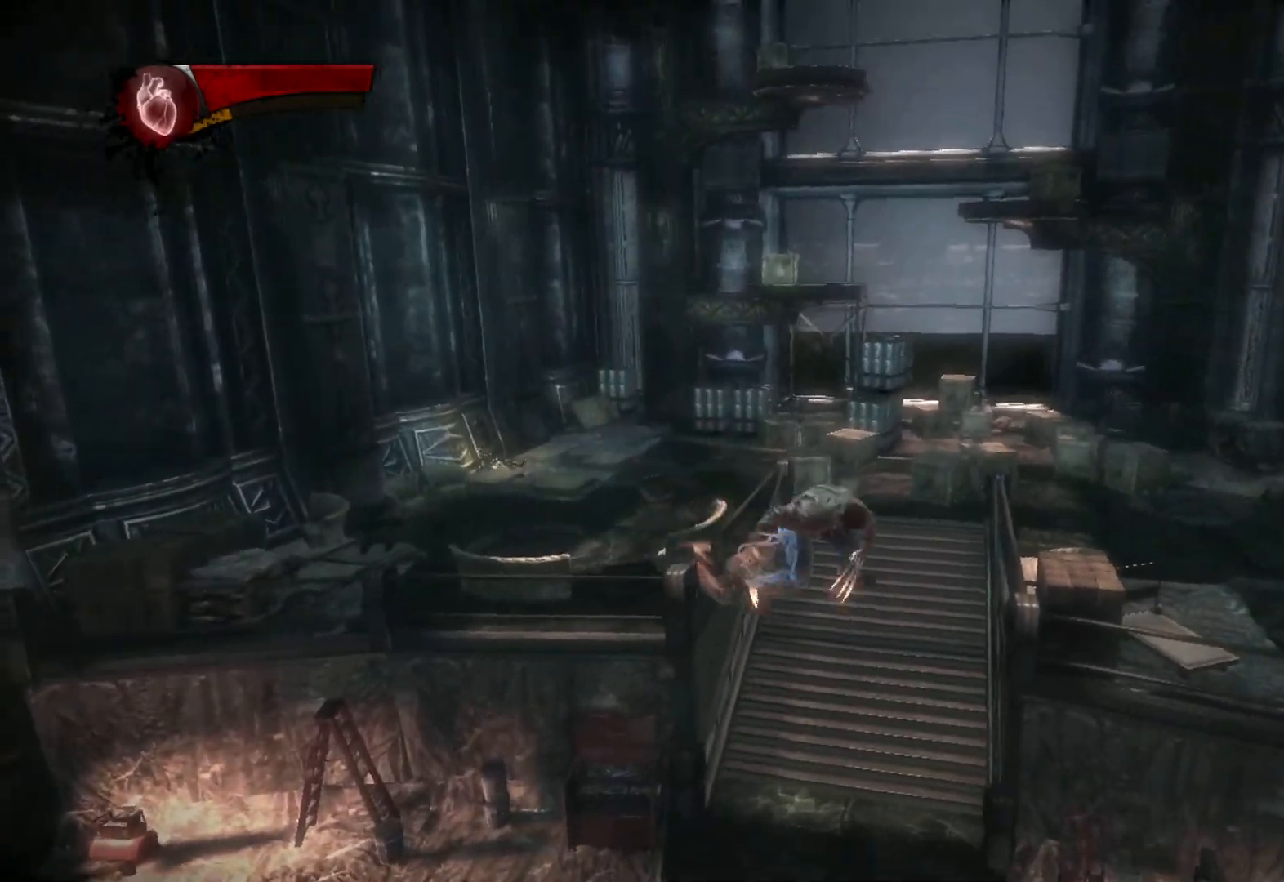
{"dt_ms": 500, "buttons": ["TRIANGLE", "L2"], "left_stick": "right", "right_stick": "center", "button_events": [[450, "L2", "down"], [483, "TRIANGLE", "down"]]}
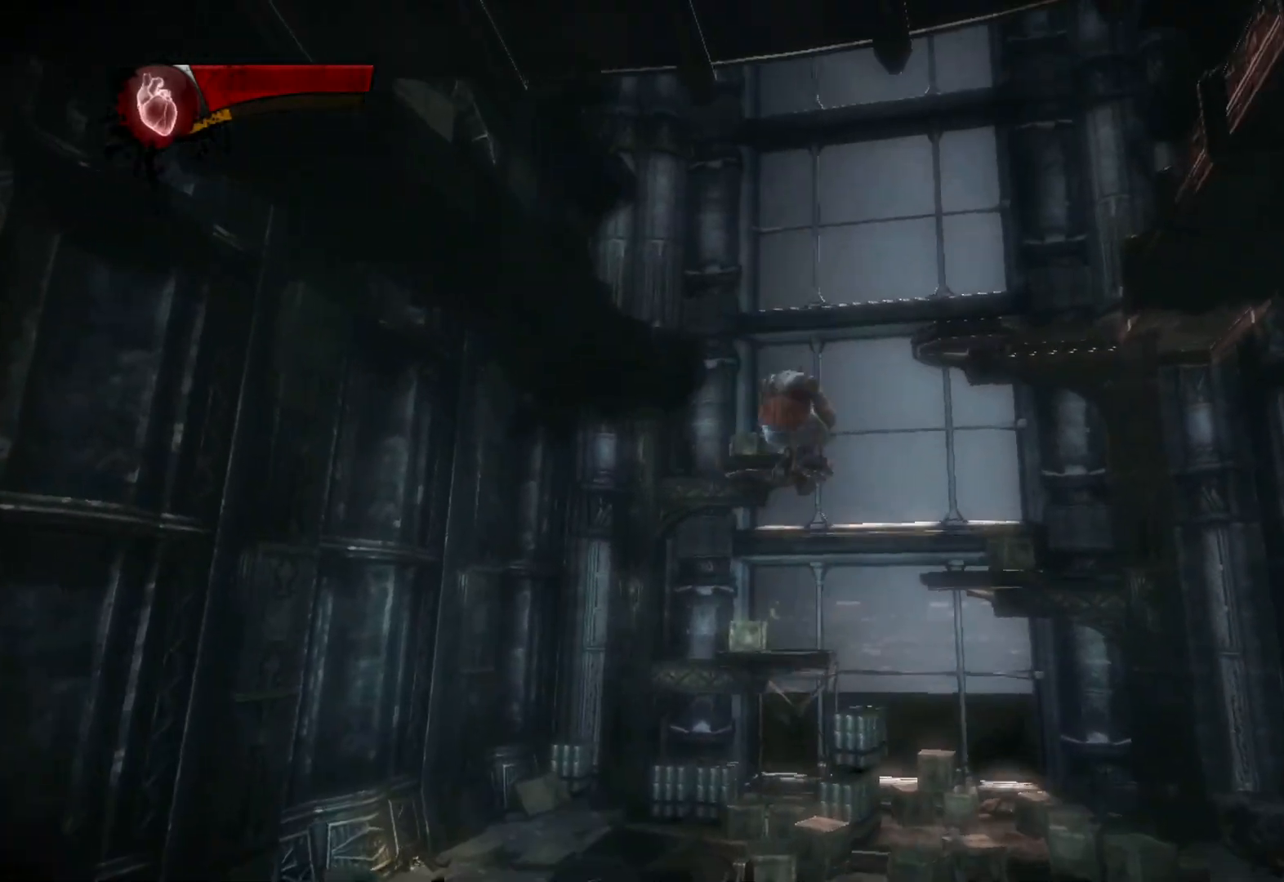
{"dt_ms": 500, "buttons": [], "left_stick": "down", "right_stick": "center", "button_events": [[17, "CIRCLE", "down"], [83, "L2", "up"], [450, "CIRCLE", "up"], [483, "TRIANGLE", "up"]]}
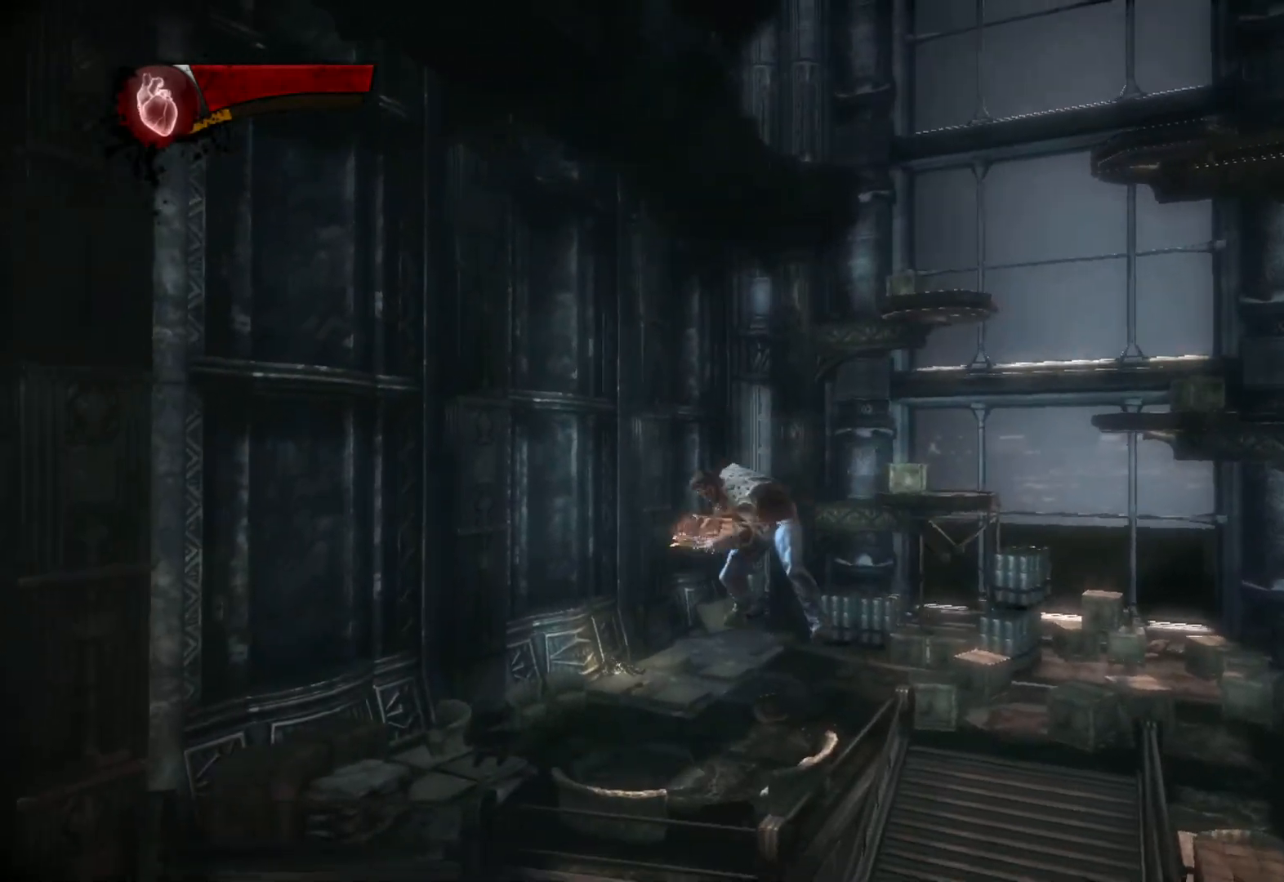
{"dt_ms": 500, "buttons": [], "left_stick": "down-right", "right_stick": "center", "button_events": []}
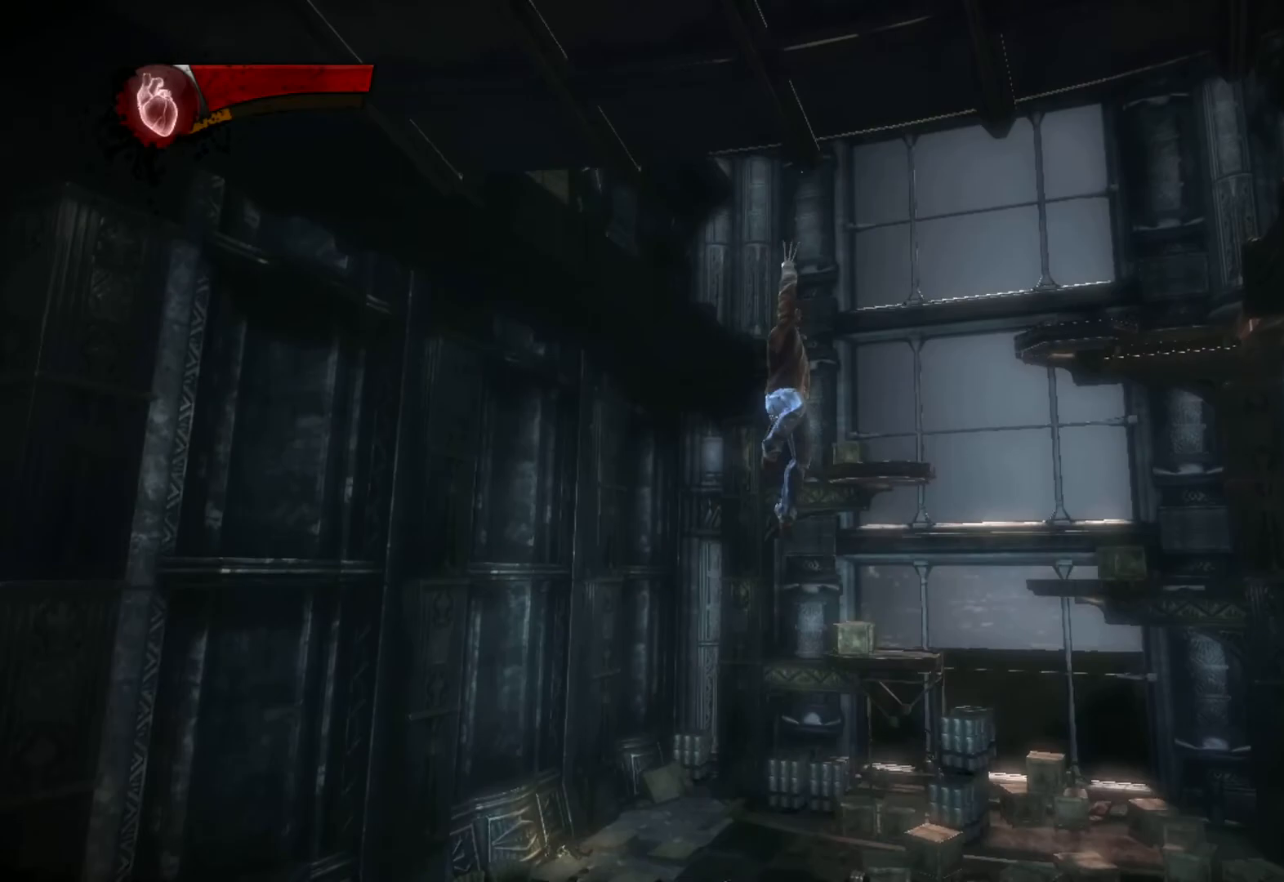
{"dt_ms": 500, "buttons": ["CIRCLE", "TRIANGLE"], "left_stick": "up-left", "right_stick": "center", "button_events": [[17, "L2", "down"], [67, "TRIANGLE", "down"], [117, "CIRCLE", "down"], [167, "L2", "up"]]}
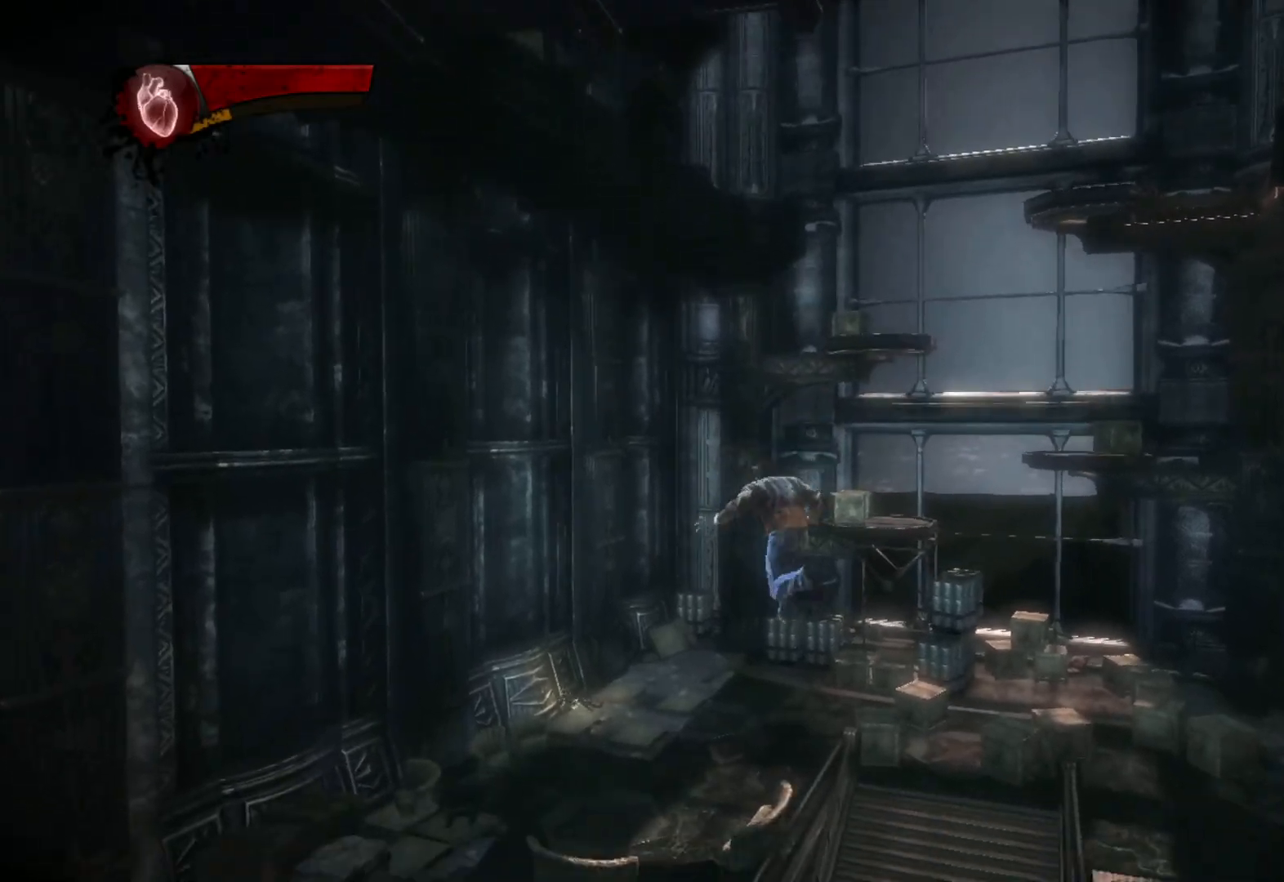
{"dt_ms": 500, "buttons": [], "left_stick": "down-right", "right_stick": "center", "button_events": [[17, "CIRCLE", "up"], [17, "TRIANGLE", "up"]]}
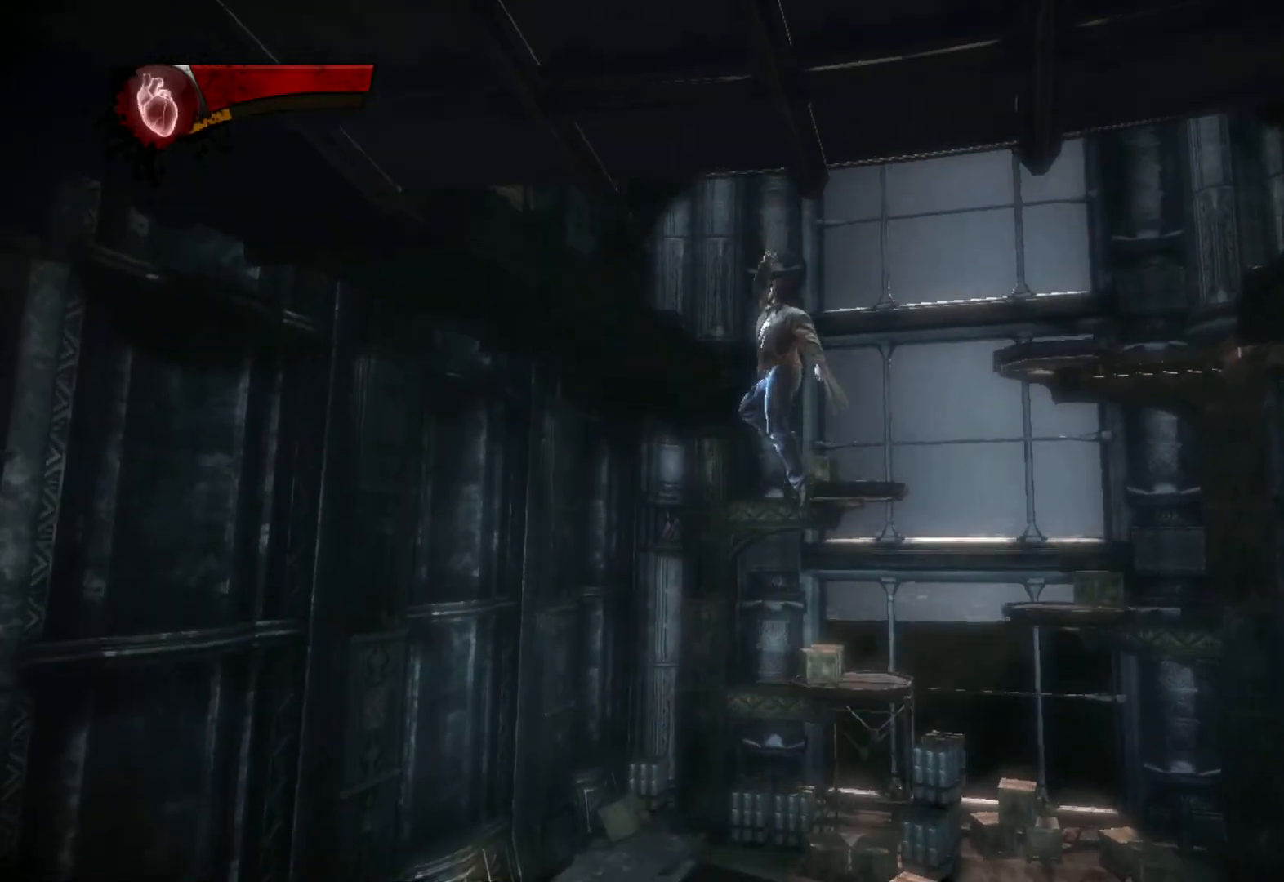
{"dt_ms": 500, "buttons": ["CIRCLE", "TRIANGLE"], "left_stick": "right", "right_stick": "center", "button_events": [[117, "L2", "down"], [150, "TRIANGLE", "down"], [200, "CIRCLE", "down"], [267, "L2", "up"]]}
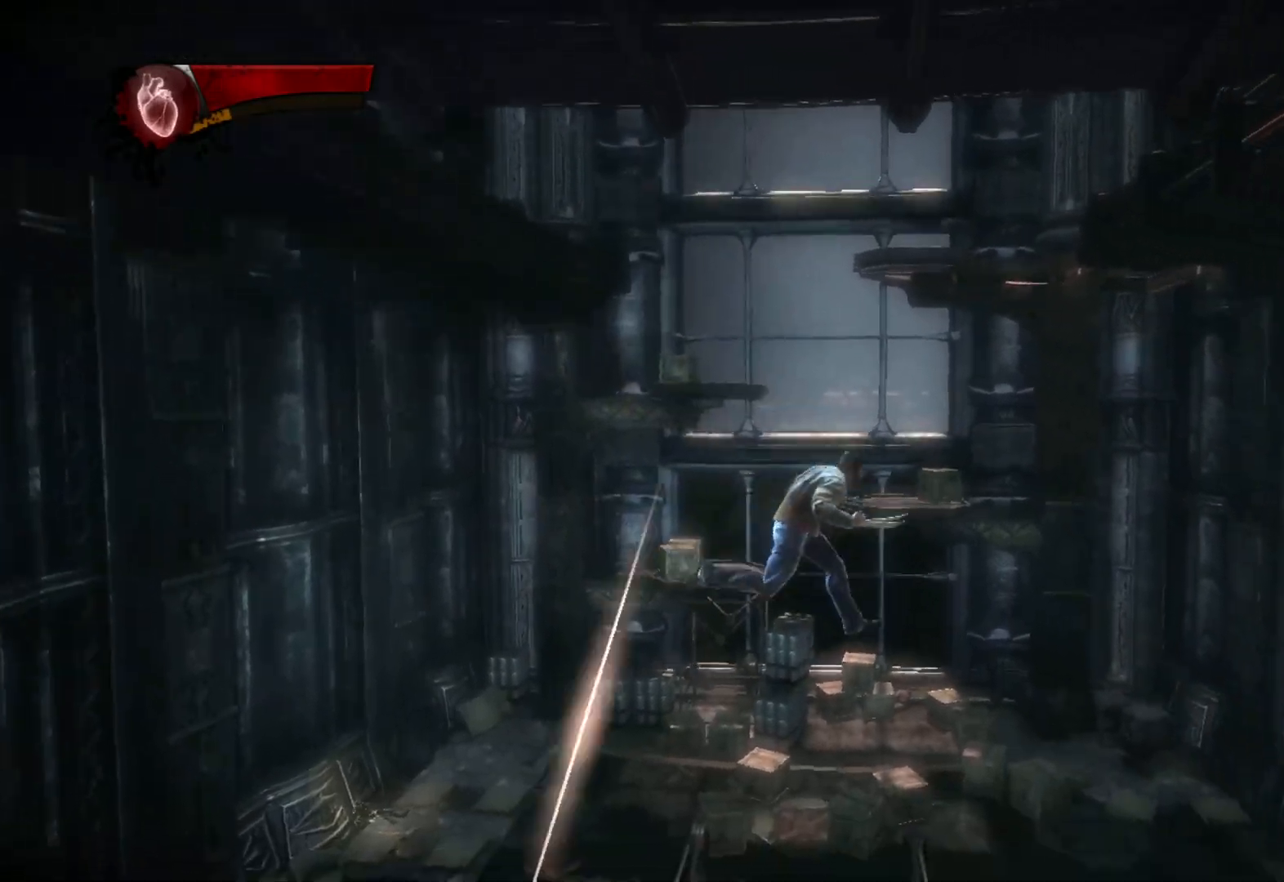
{"dt_ms": 500, "buttons": [], "left_stick": "right", "right_stick": "center", "button_events": [[117, "CIRCLE", "up"], [117, "TRIANGLE", "up"]]}
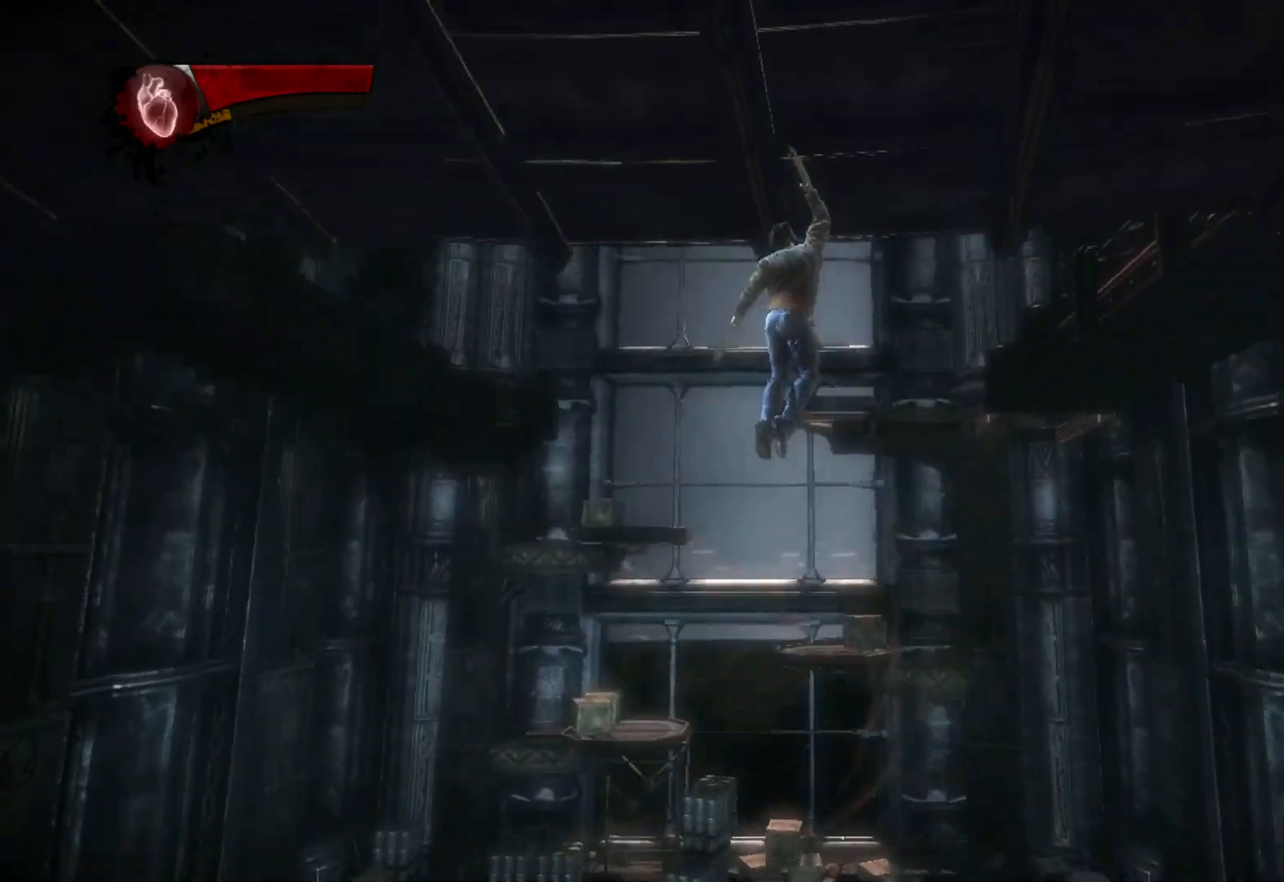
{"dt_ms": 500, "buttons": ["CIRCLE", "TRIANGLE"], "left_stick": "left", "right_stick": "center", "button_events": [[200, "L2", "down"], [233, "TRIANGLE", "down"], [283, "CIRCLE", "down"], [350, "L2", "up"]]}
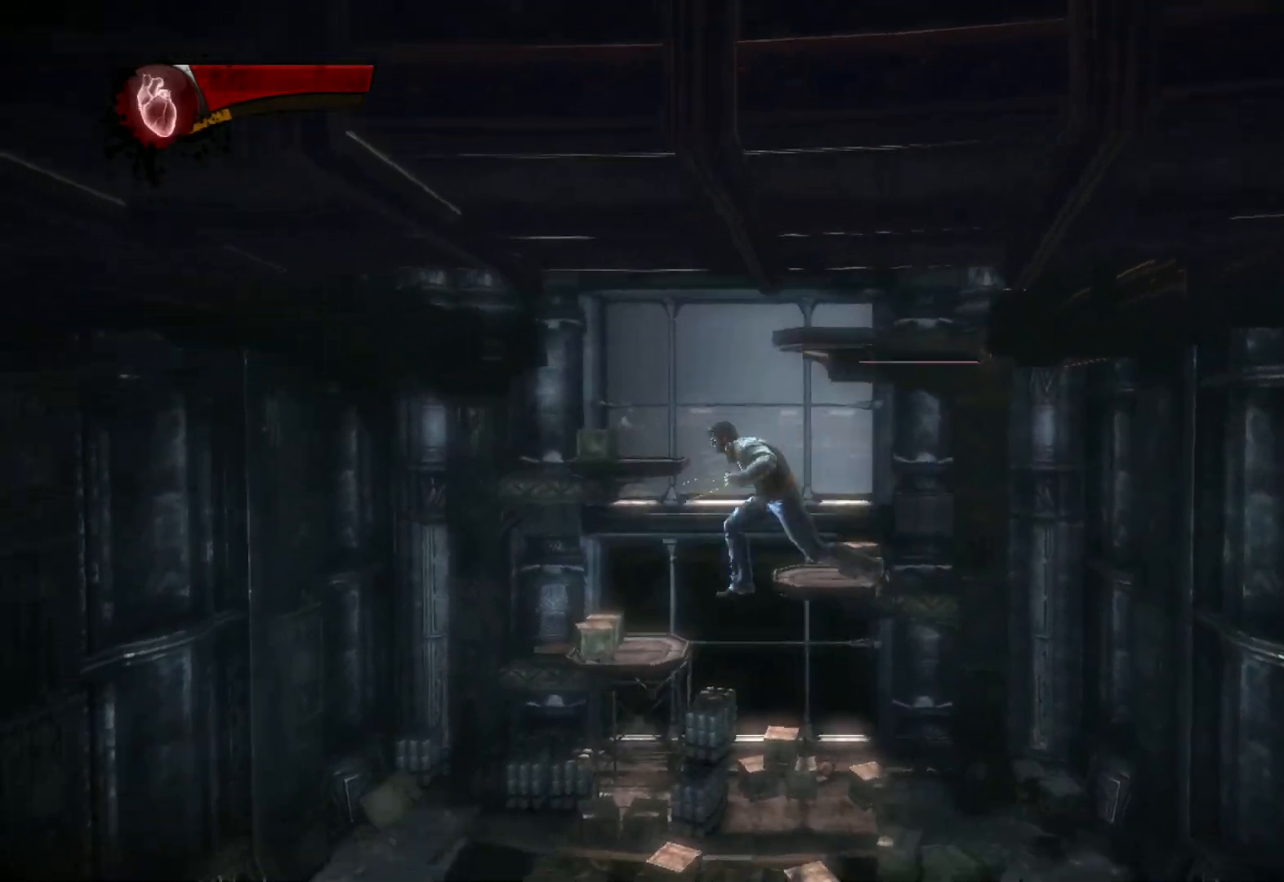
{"dt_ms": 500, "buttons": [], "left_stick": "up-left", "right_stick": "center", "button_events": [[200, "CIRCLE", "up"], [217, "TRIANGLE", "up"]]}
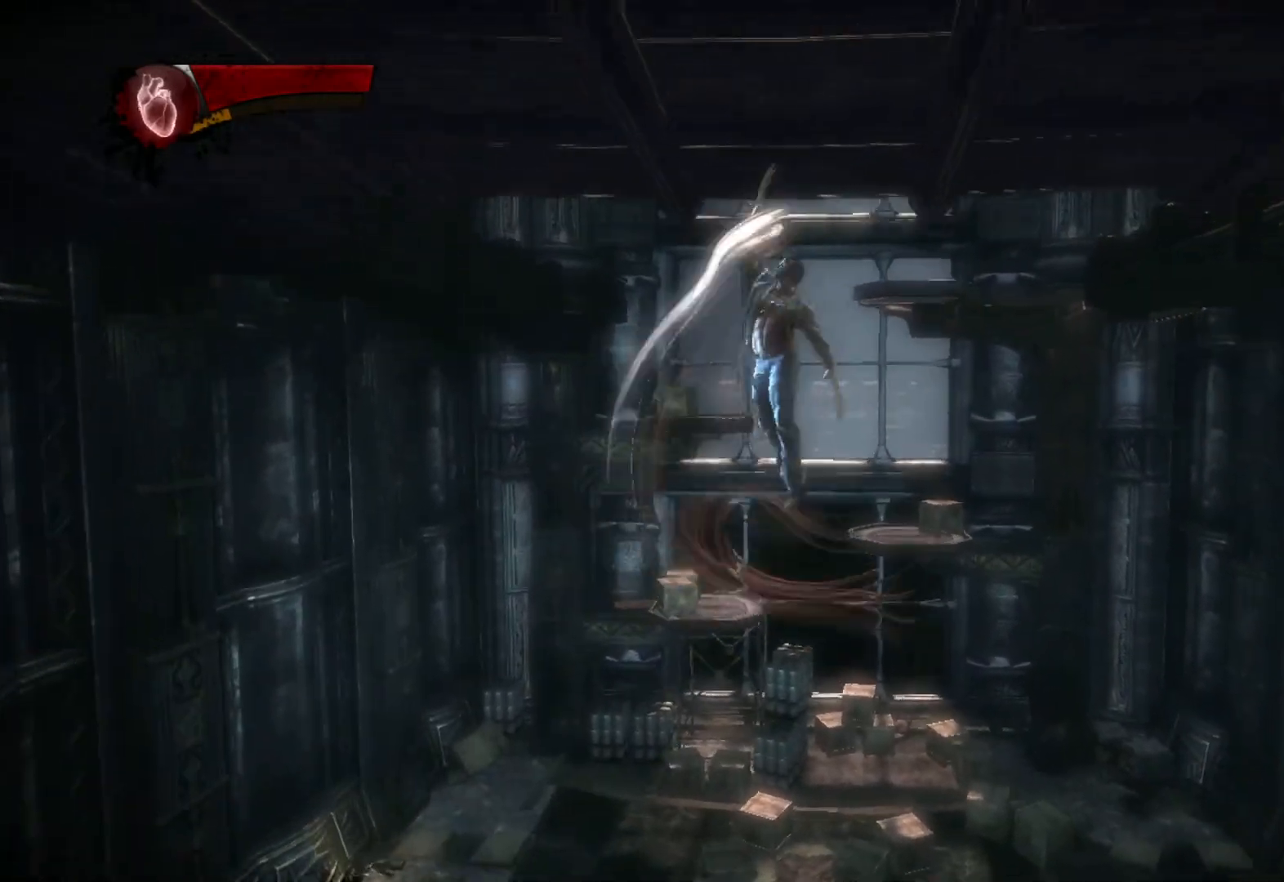
{"dt_ms": 500, "buttons": ["CIRCLE", "TRIANGLE", "L2"], "left_stick": "up-left", "right_stick": "center", "button_events": [[333, "L2", "down"], [400, "TRIANGLE", "down"], [433, "CIRCLE", "down"]]}
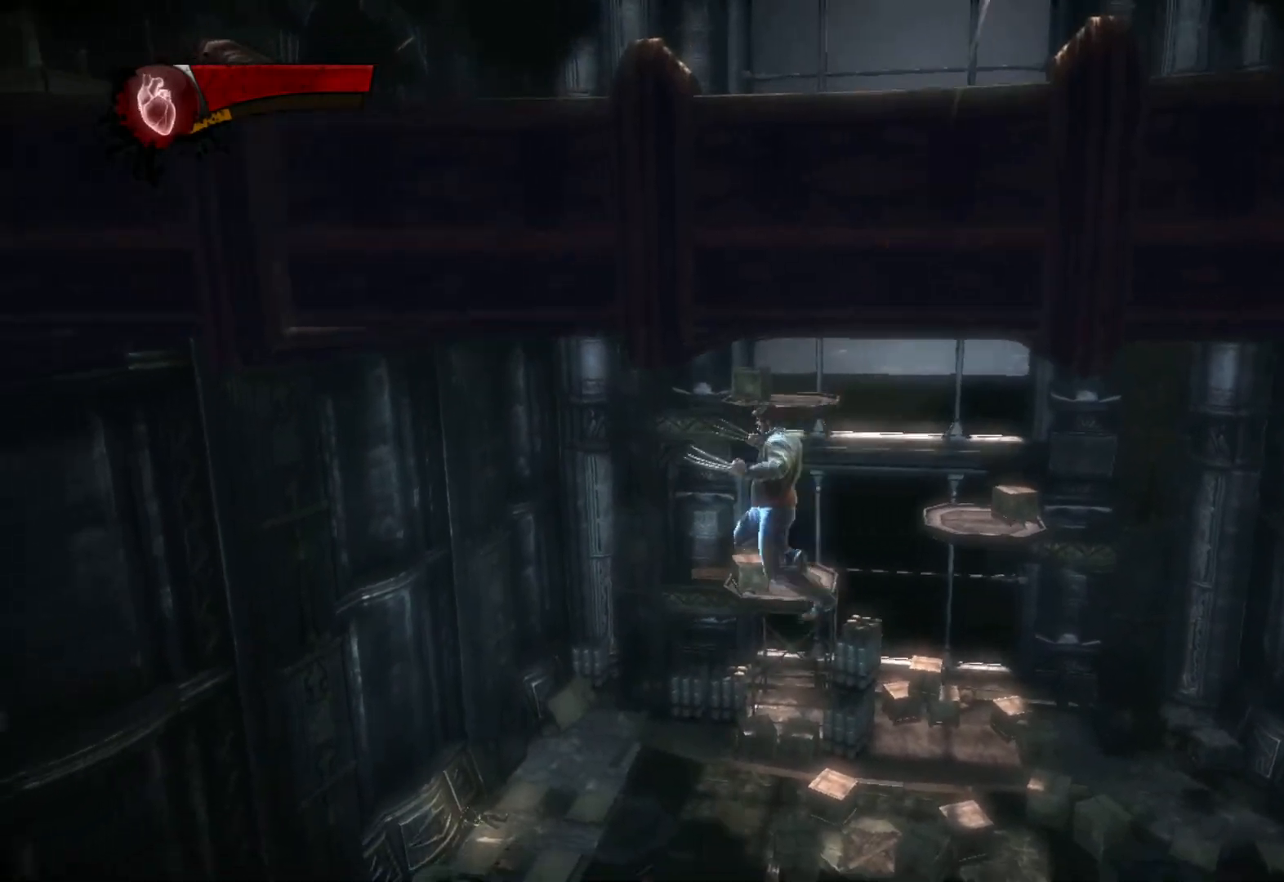
{"dt_ms": 500, "buttons": [], "left_stick": "down", "right_stick": "right", "button_events": [[50, "L2", "up"], [333, "CIRCLE", "up"], [350, "TRIANGLE", "up"]]}
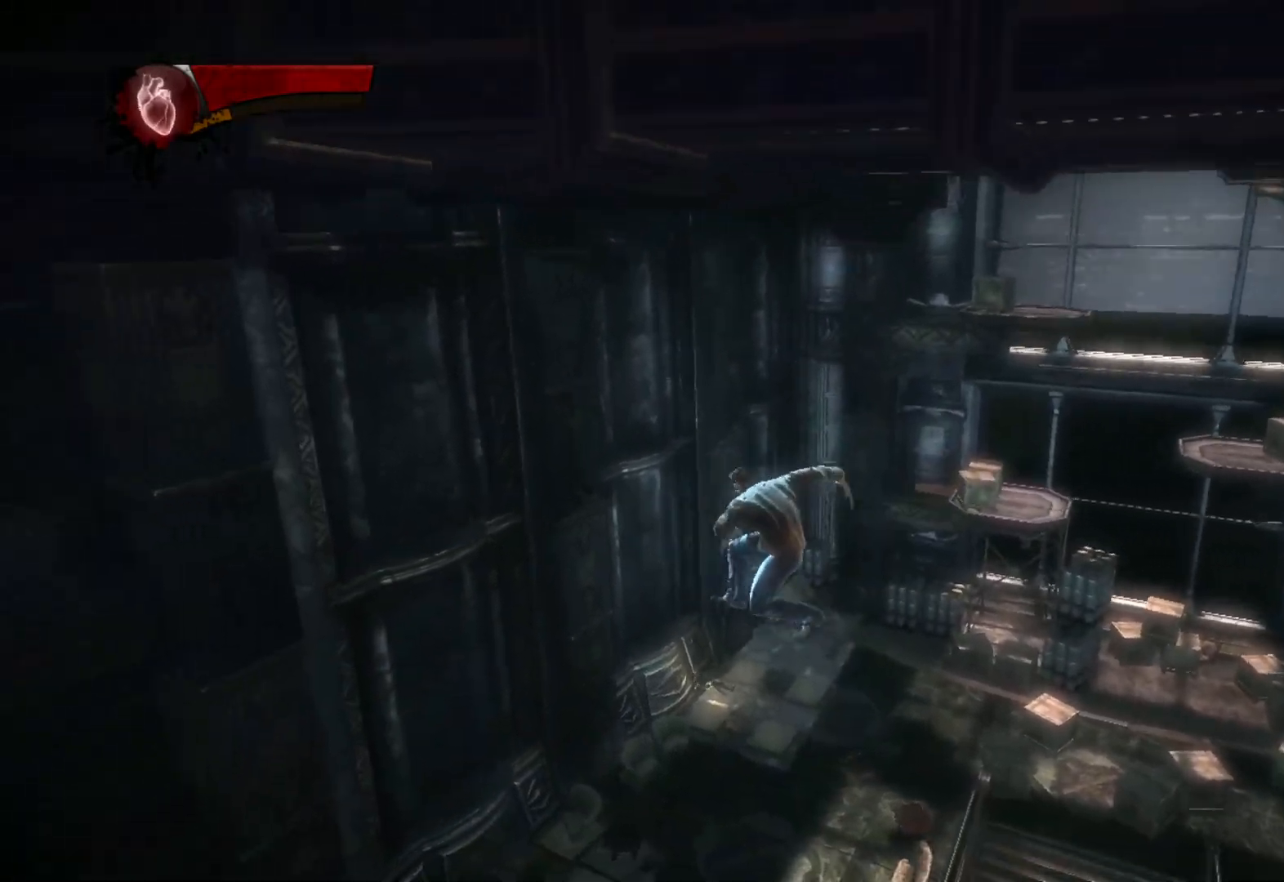
{"dt_ms": 500, "buttons": [], "left_stick": "down-right", "right_stick": "center", "button_events": []}
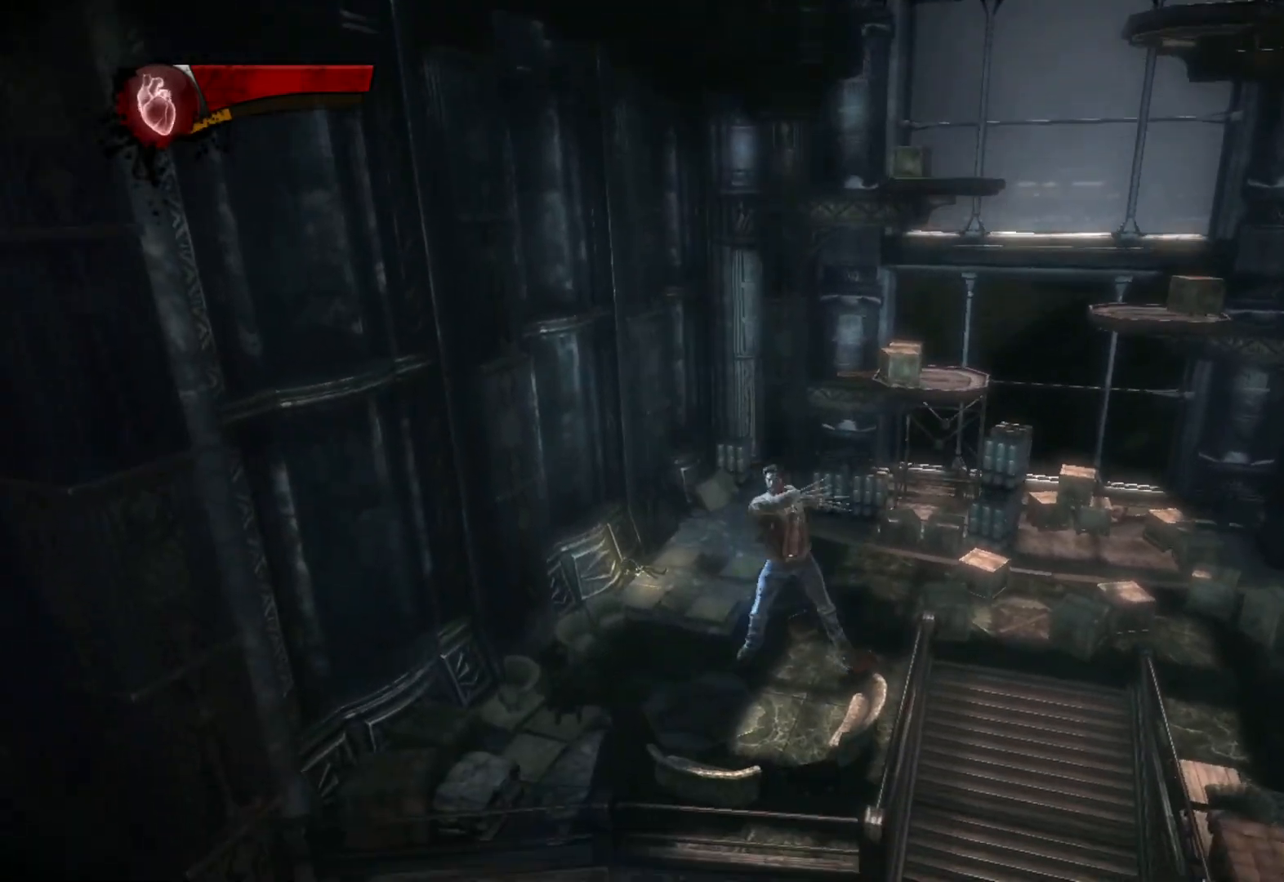
{"dt_ms": 500, "buttons": ["CIRCLE", "TRIANGLE"], "left_stick": "up-right", "right_stick": "center", "button_events": [[267, "L2", "down"], [317, "TRIANGLE", "down"], [333, "CIRCLE", "down"], [417, "L2", "up"]]}
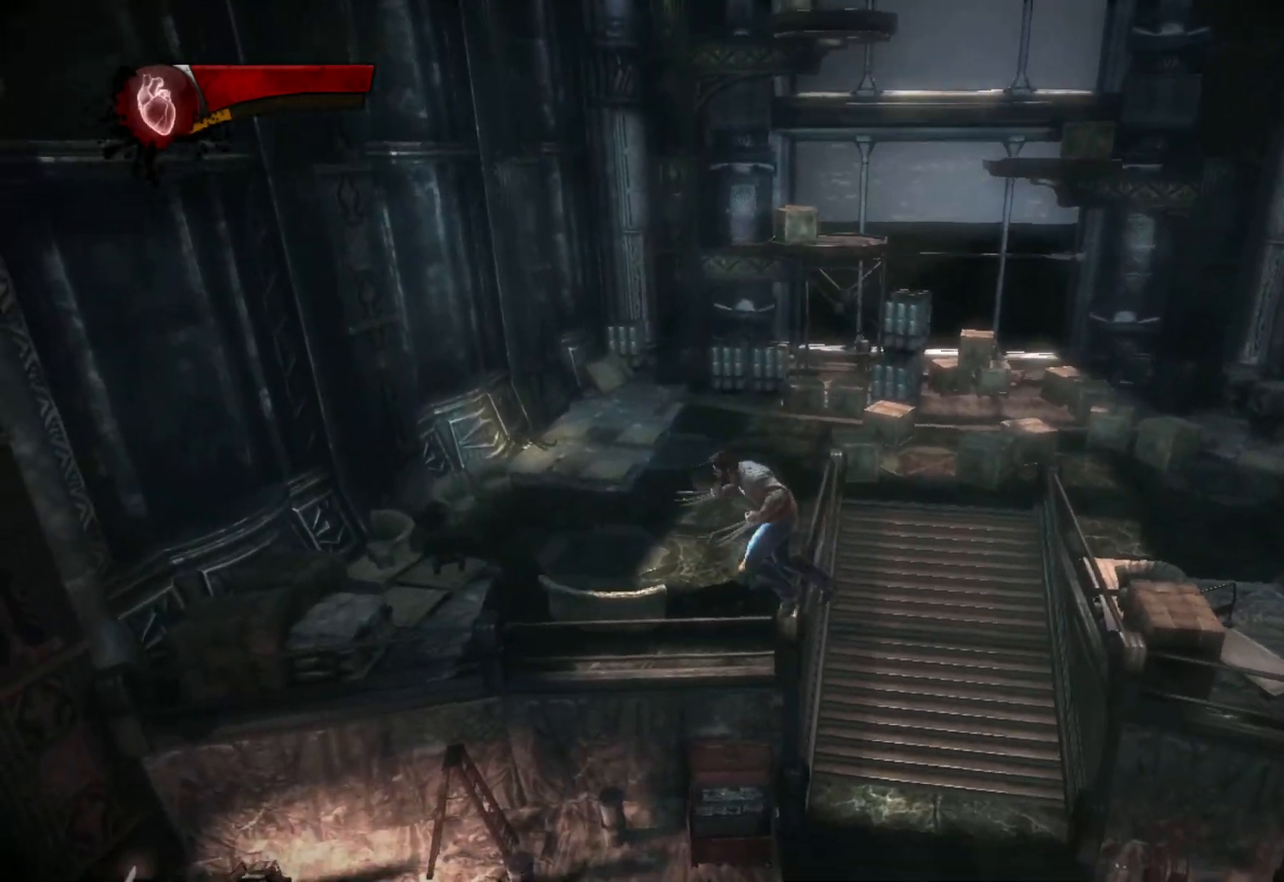
{"dt_ms": 500, "buttons": [], "left_stick": "right", "right_stick": "up-left", "button_events": [[283, "CIRCLE", "up"], [300, "TRIANGLE", "up"]]}
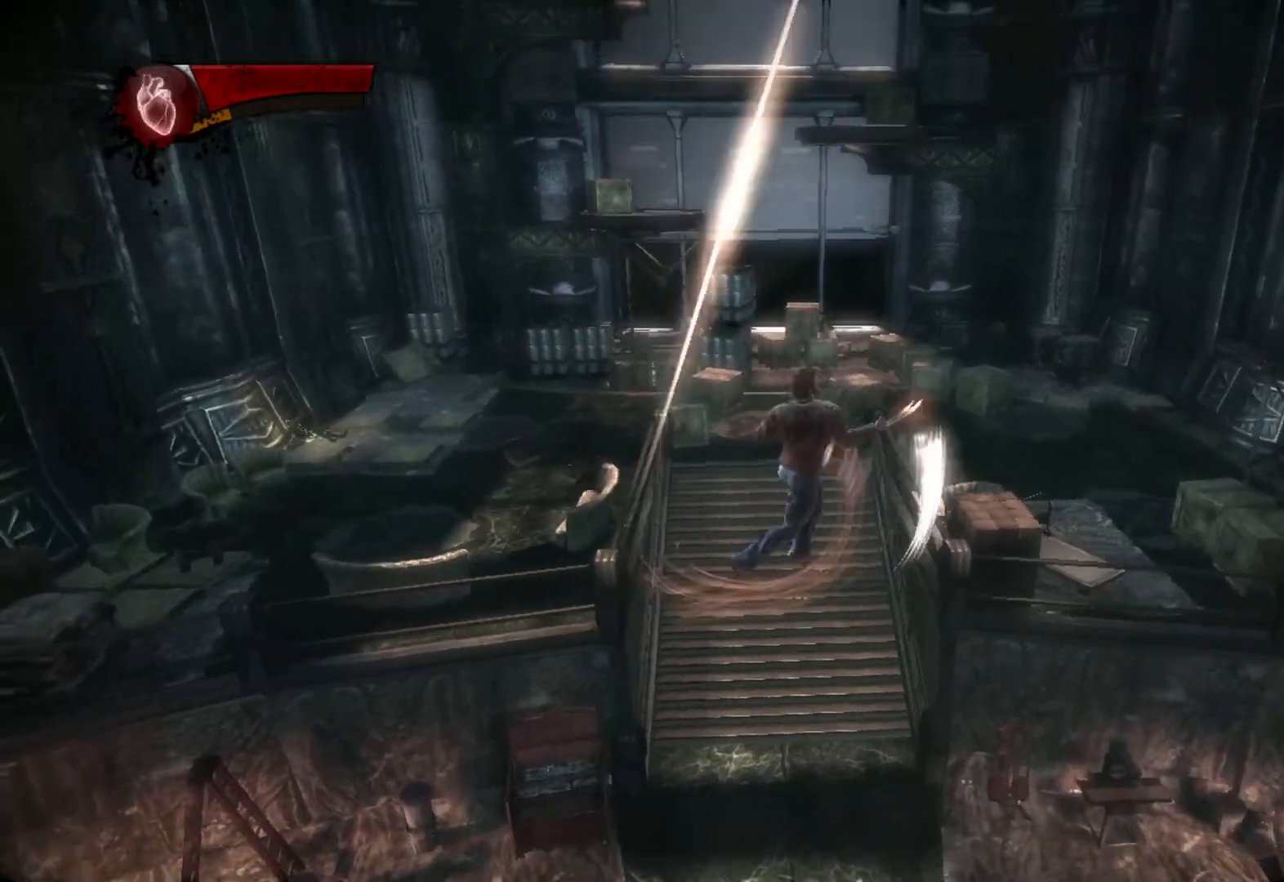
{"dt_ms": 500, "buttons": ["CIRCLE", "TRIANGLE", "L2"], "left_stick": "right", "right_stick": "center", "button_events": [[367, "L2", "down"], [383, "TRIANGLE", "down"], [433, "CIRCLE", "down"]]}
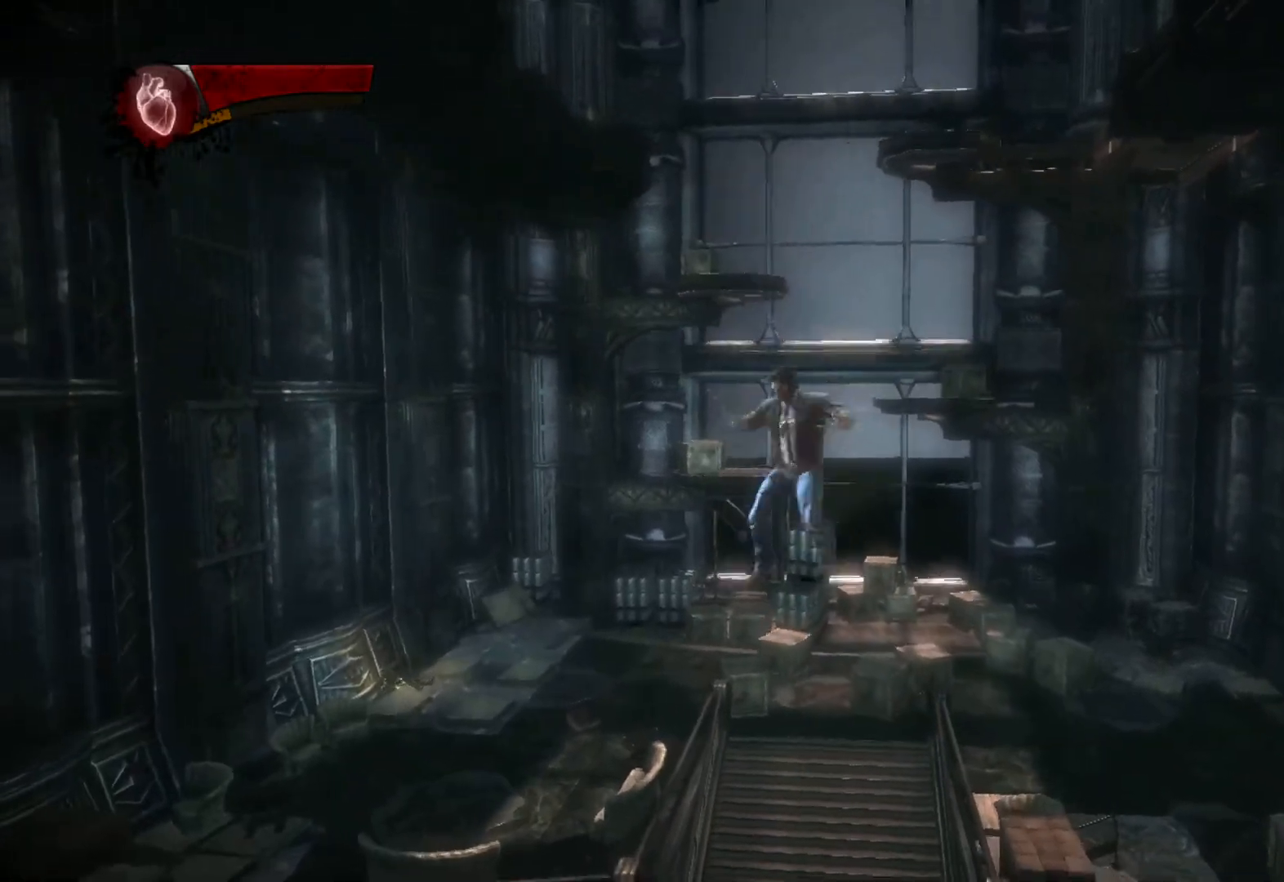
{"dt_ms": 1000, "buttons": ["TRIANGLE", "L2"], "left_stick": "right", "right_stick": "center", "button_events": [[17, "L2", "up"], [350, "CIRCLE", "up"], [383, "TRIANGLE", "up"], [917, "L2", "down"], [967, "TRIANGLE", "down"]]}
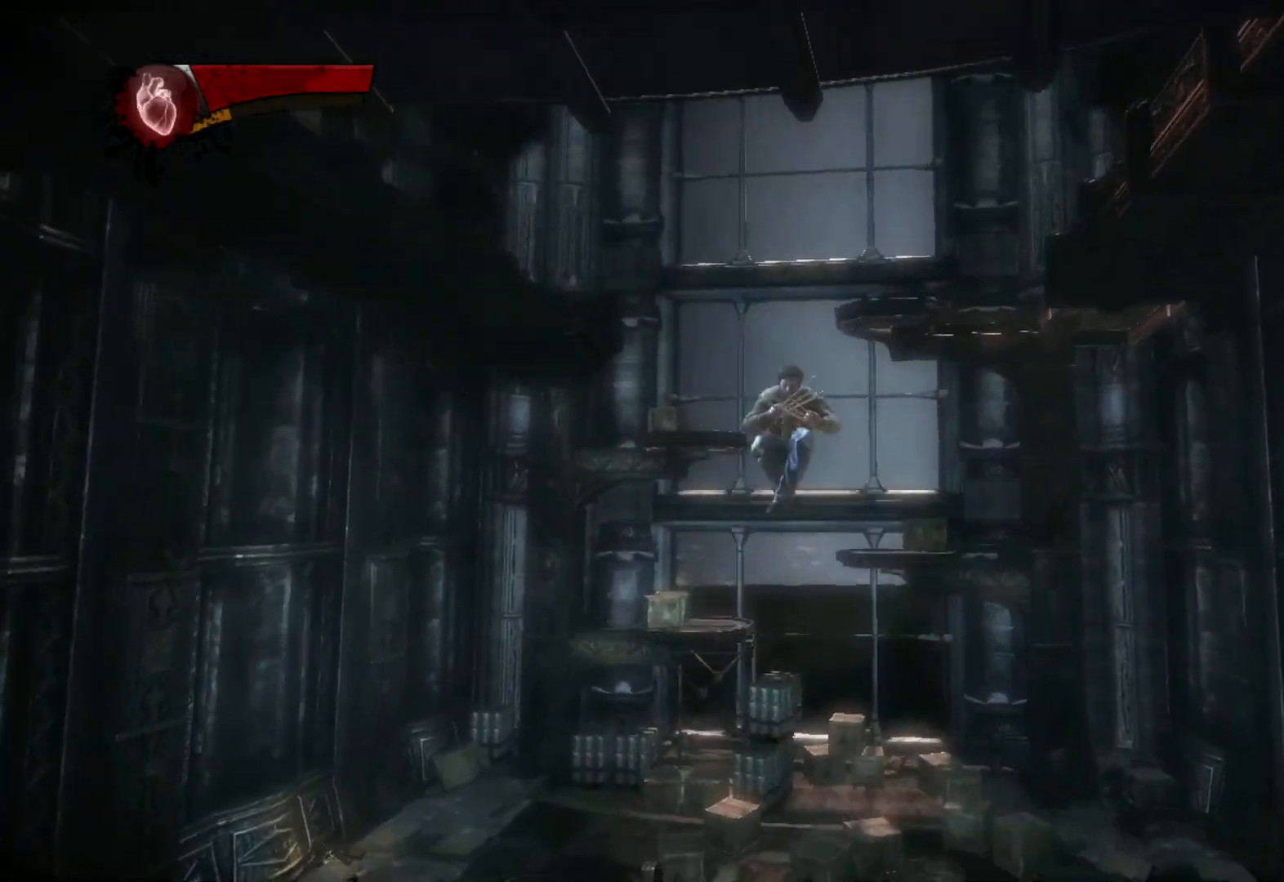
{"dt_ms": 500, "buttons": [], "left_stick": "right", "right_stick": "center", "button_events": [[17, "CIRCLE", "down"], [67, "L2", "up"], [433, "CIRCLE", "up"], [450, "TRIANGLE", "up"]]}
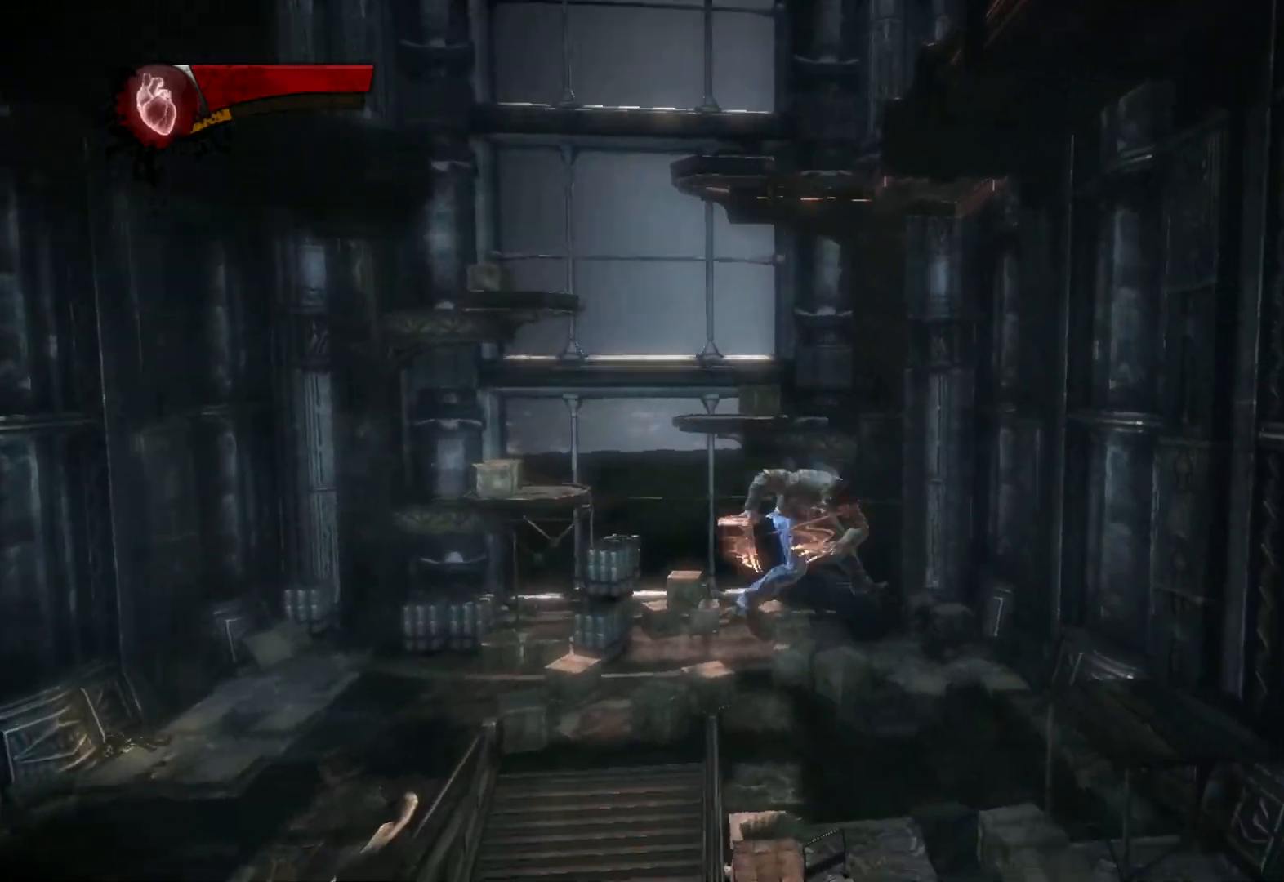
{"dt_ms": 500, "buttons": ["L2"], "left_stick": "right", "right_stick": "center", "button_events": [[467, "L2", "down"]]}
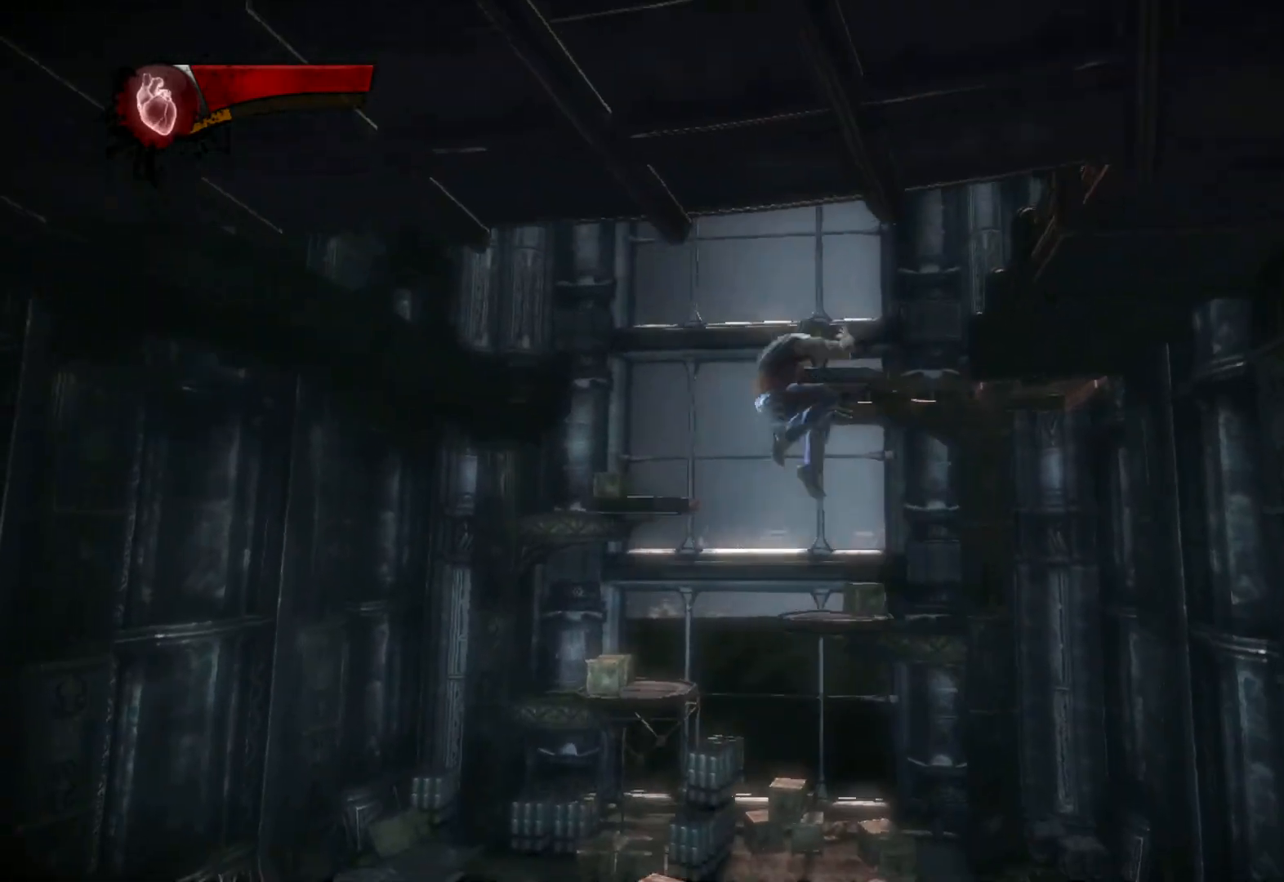
{"dt_ms": 500, "buttons": ["TRIANGLE"], "left_stick": "down-left", "right_stick": "center", "button_events": [[17, "TRIANGLE", "down"], [50, "CIRCLE", "down"], [133, "L2", "up"], [500, "CIRCLE", "up"]]}
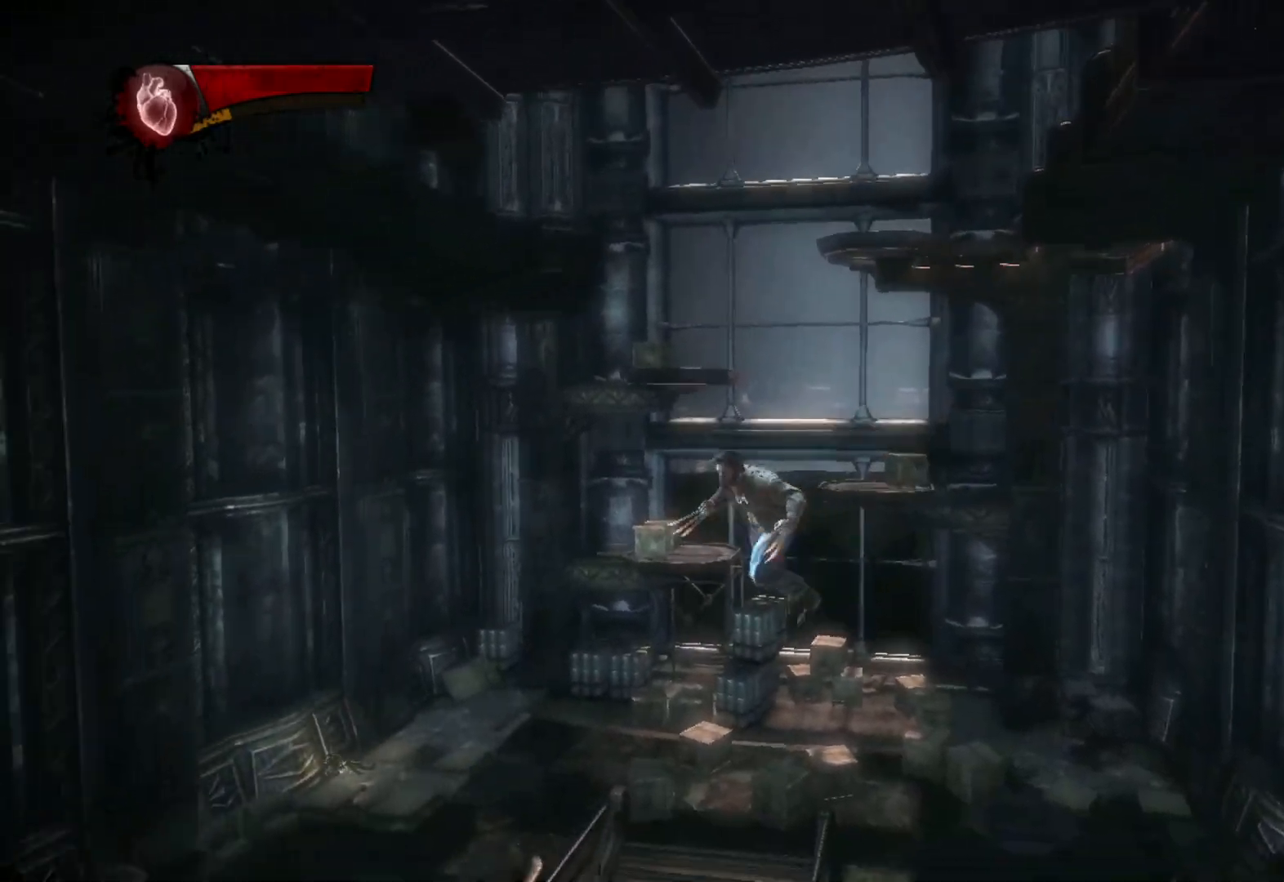
{"dt_ms": 500, "buttons": [], "left_stick": "down-left", "right_stick": "center", "button_events": [[17, "TRIANGLE", "up"]]}
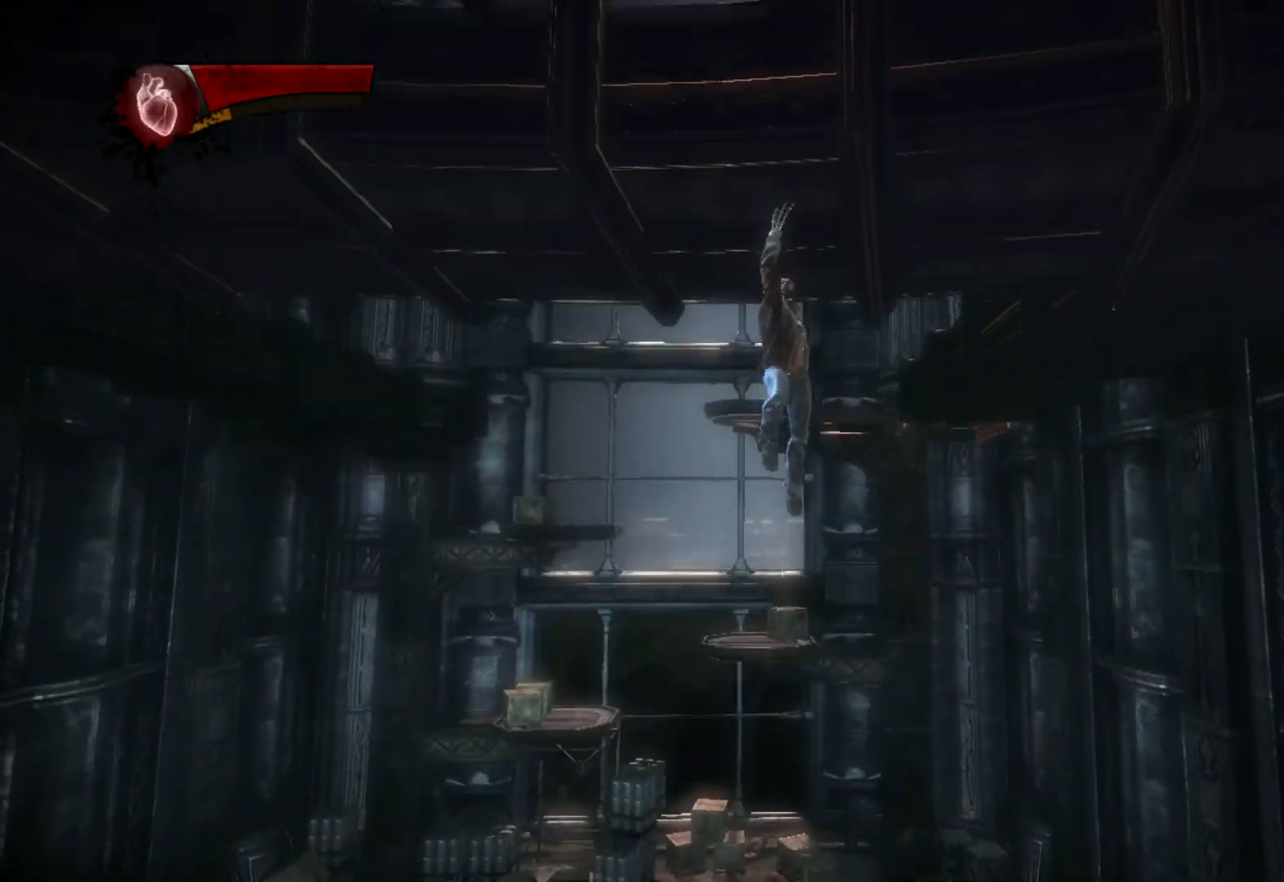
{"dt_ms": 500, "buttons": ["CIRCLE", "TRIANGLE"], "left_stick": "up-left", "right_stick": "center", "button_events": [[117, "L2", "down"], [133, "TRIANGLE", "down"], [183, "CIRCLE", "down"], [250, "L2", "up"]]}
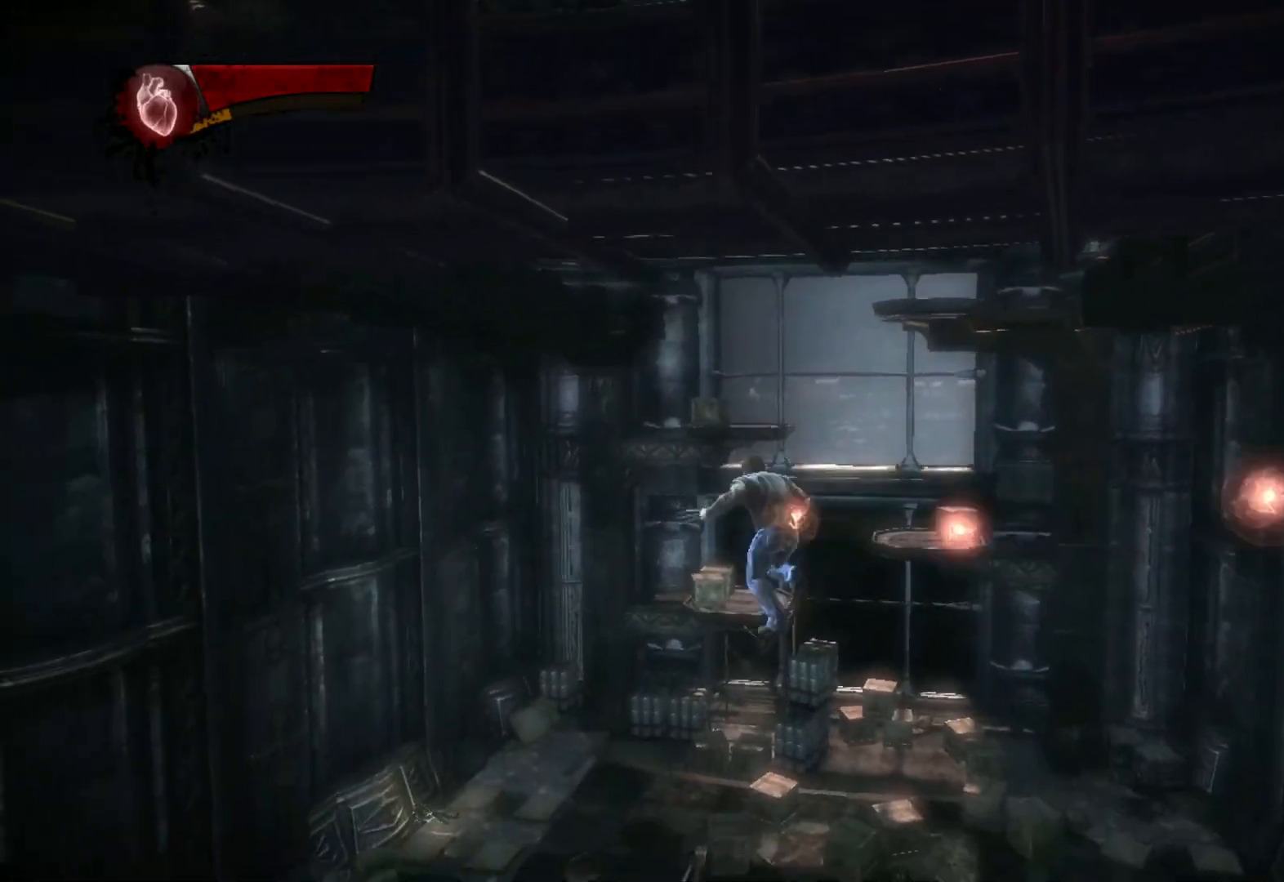
{"dt_ms": 500, "buttons": [], "left_stick": "right", "right_stick": "center", "button_events": [[100, "CIRCLE", "up"], [117, "TRIANGLE", "up"]]}
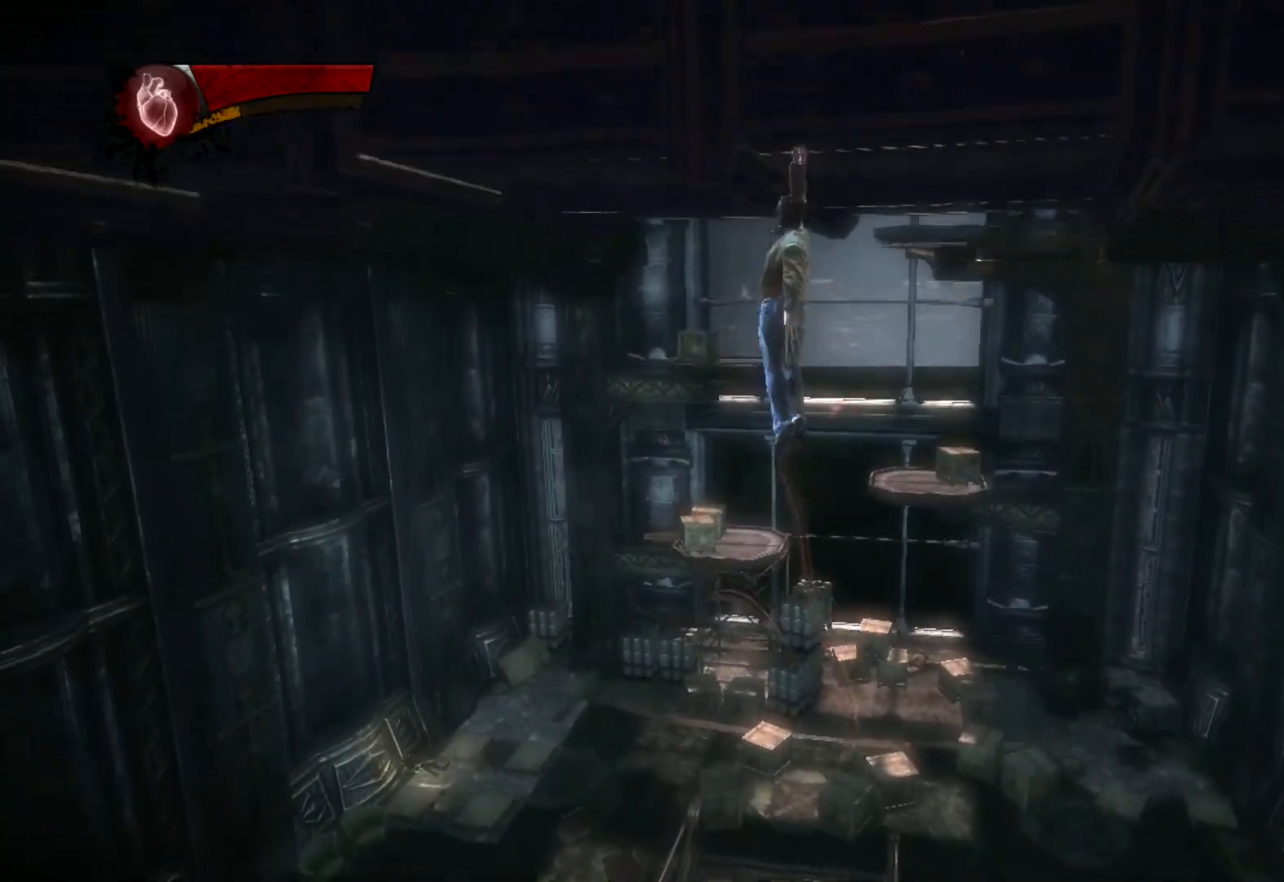
{"dt_ms": 500, "buttons": ["CIRCLE", "TRIANGLE"], "left_stick": "down-right", "right_stick": "center", "button_events": [[217, "L2", "down"], [283, "TRIANGLE", "down"], [317, "CIRCLE", "down"], [383, "L2", "up"]]}
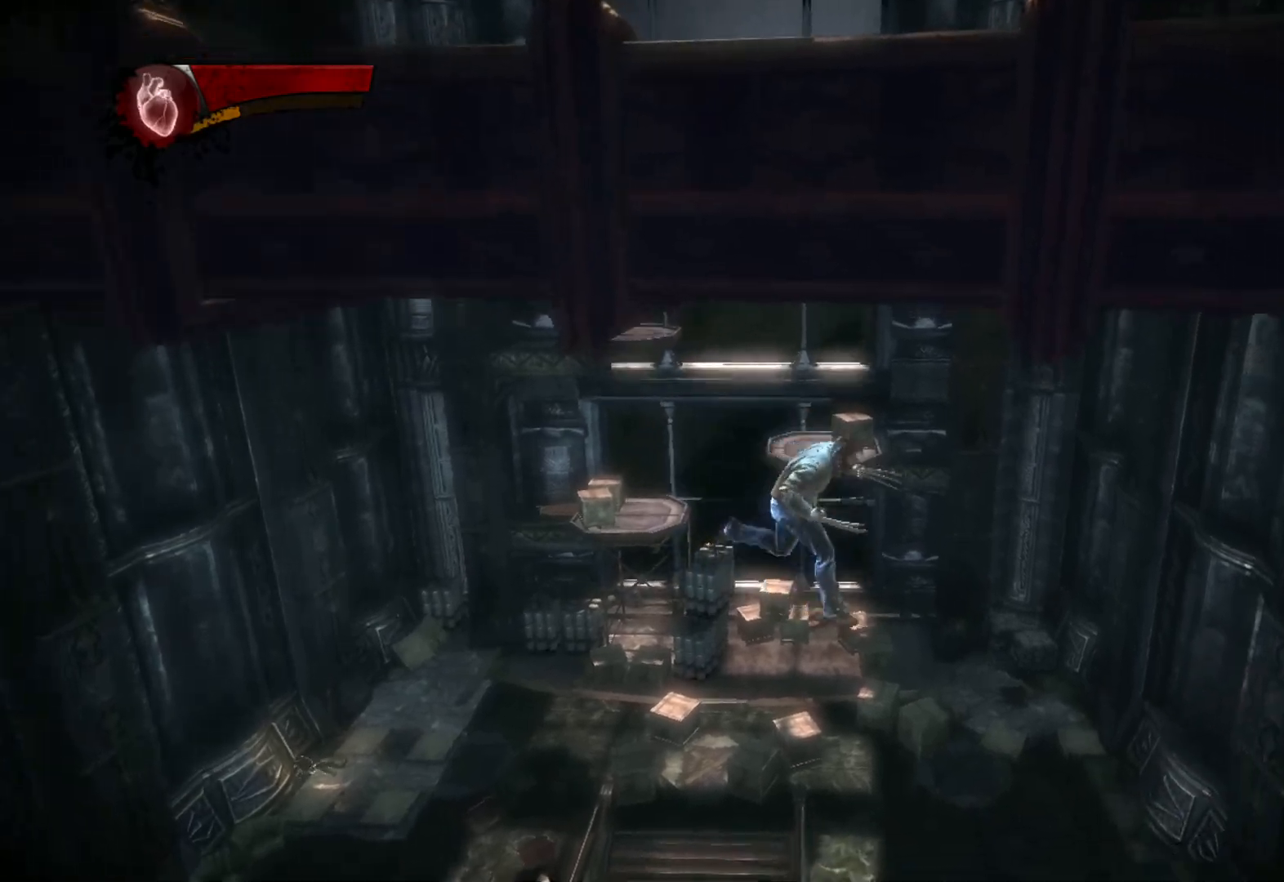
{"dt_ms": 1000, "buttons": ["TRIANGLE", "L2"], "left_stick": "left", "right_stick": "center", "button_events": [[250, "CIRCLE", "up"], [267, "TRIANGLE", "up"], [933, "L2", "down"], [967, "TRIANGLE", "down"]]}